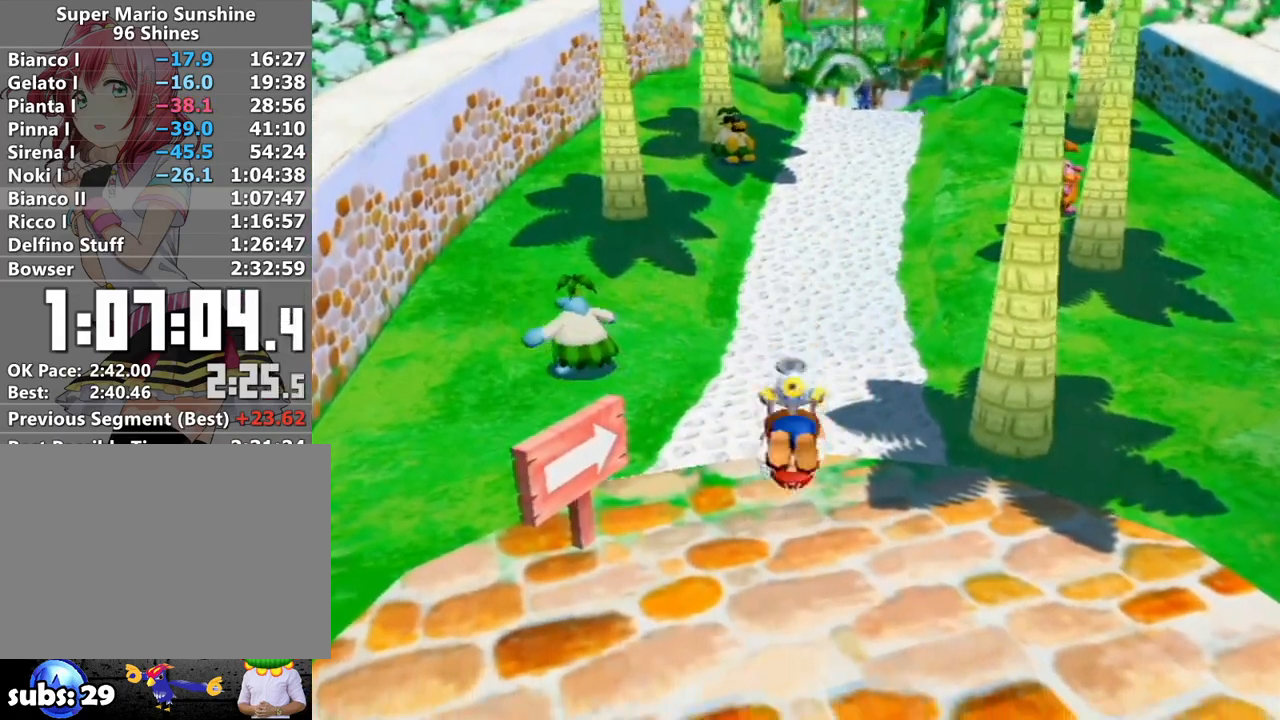
Gameplay with a controller (Nintendo layout); each line is a JSON object with the inputs held at the frame after it. "events" lists button and stick changes between this image and that frame as [ms after this image, input, new state], when the widget could be followed in between. Not read: L3 R3.
{"buttons": ["R1"], "left_stick": "up", "right_stick": "center", "events": []}
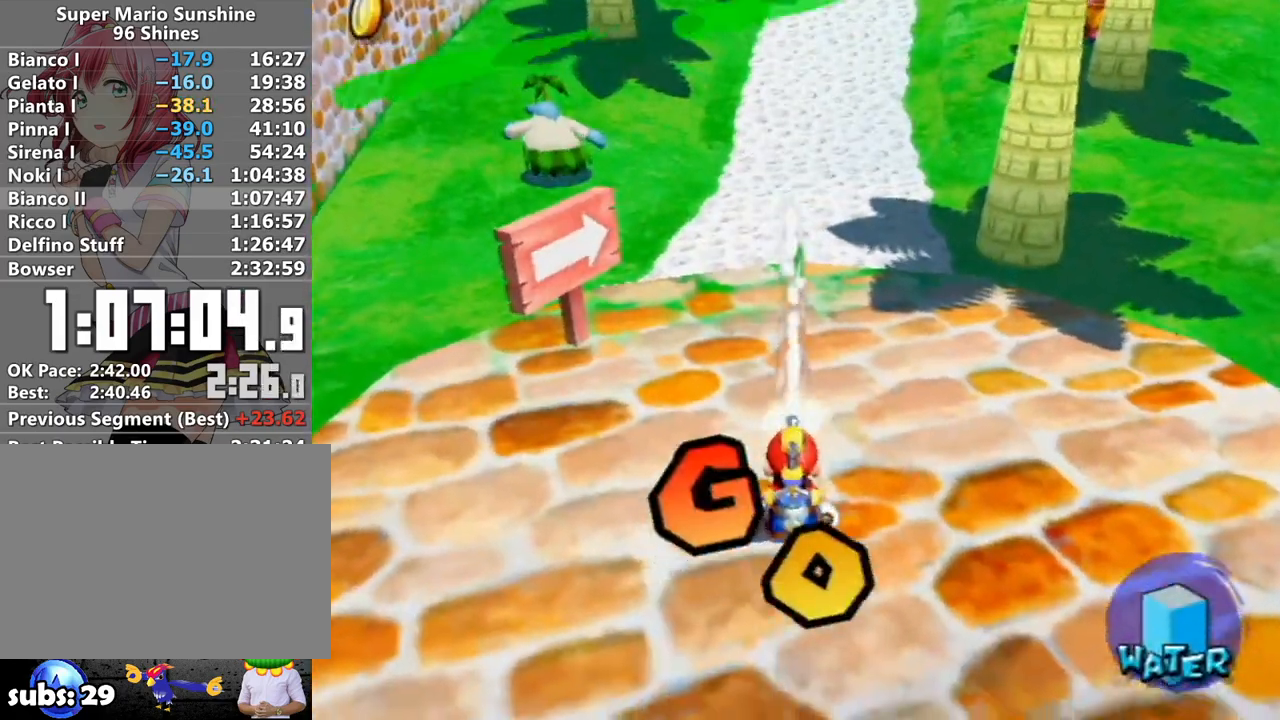
{"buttons": ["X"], "left_stick": "up", "right_stick": "center", "events": [[17, "X", "down"], [133, "R1", "up"], [133, "X", "up"], [217, "B", "down"], [267, "B", "up"], [467, "X", "down"]]}
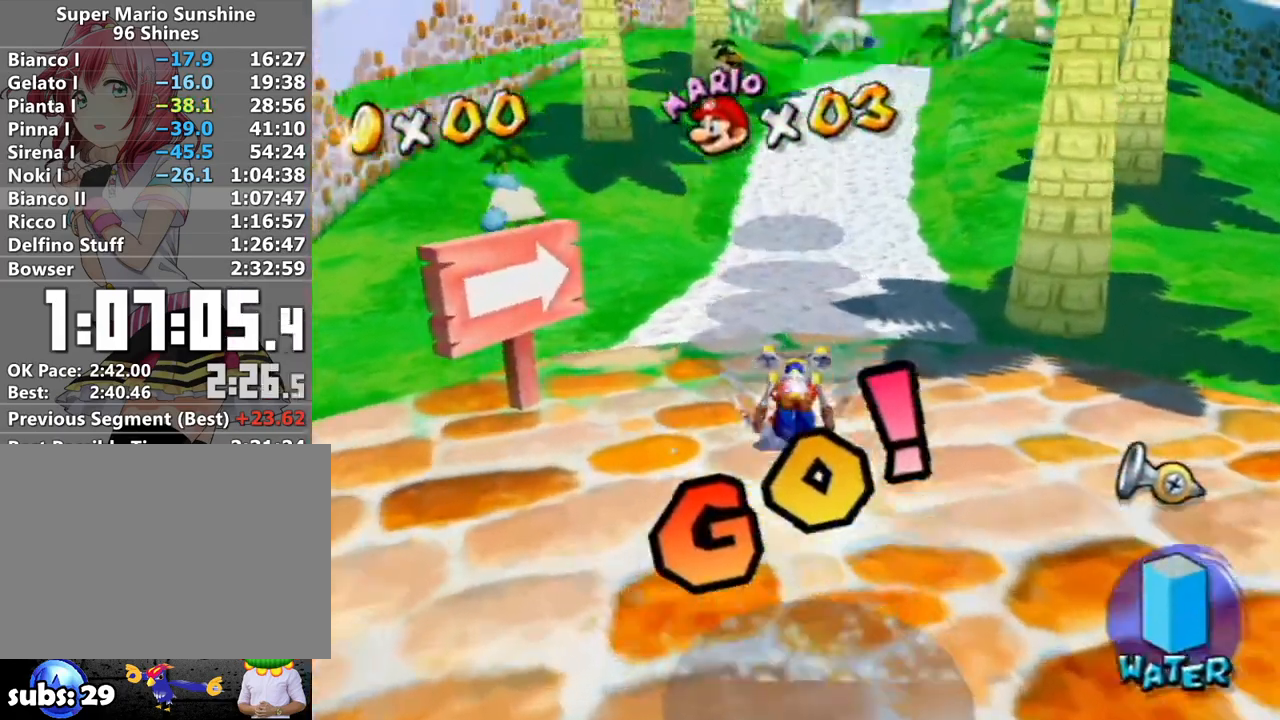
{"buttons": [], "left_stick": "up", "right_stick": "center", "events": [[83, "X", "up"]]}
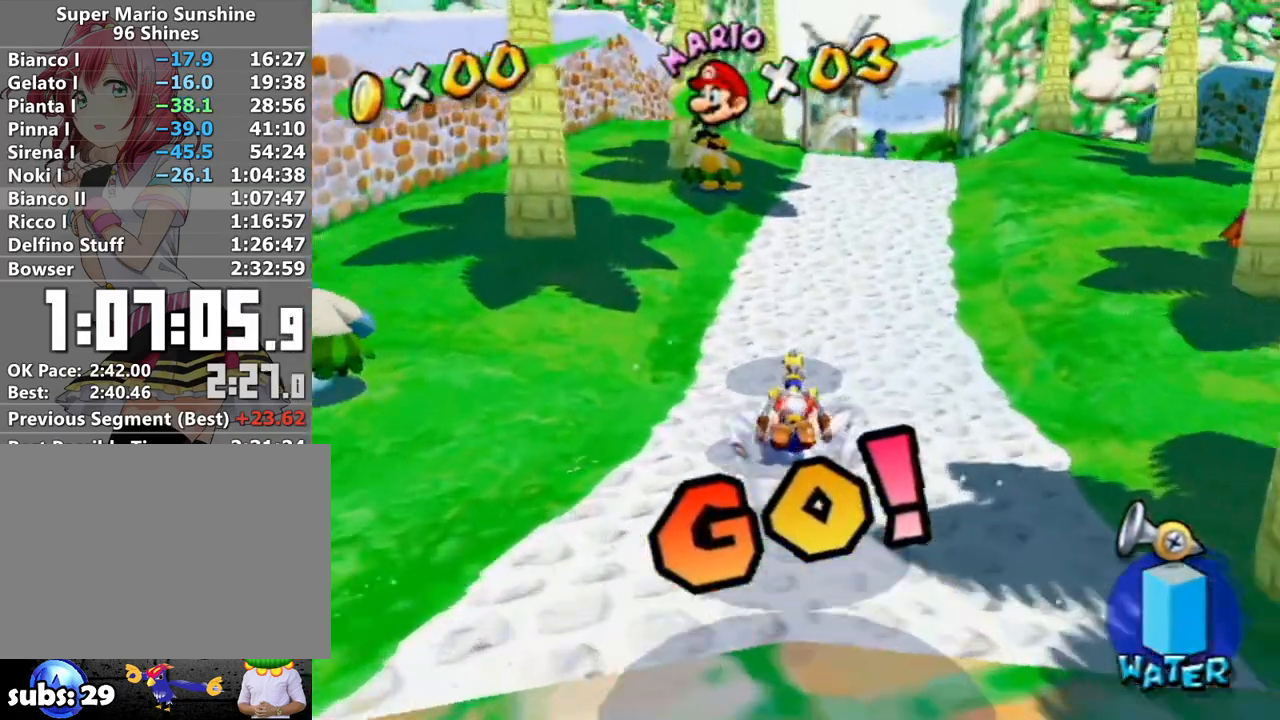
{"buttons": [], "left_stick": "up", "right_stick": "center", "events": []}
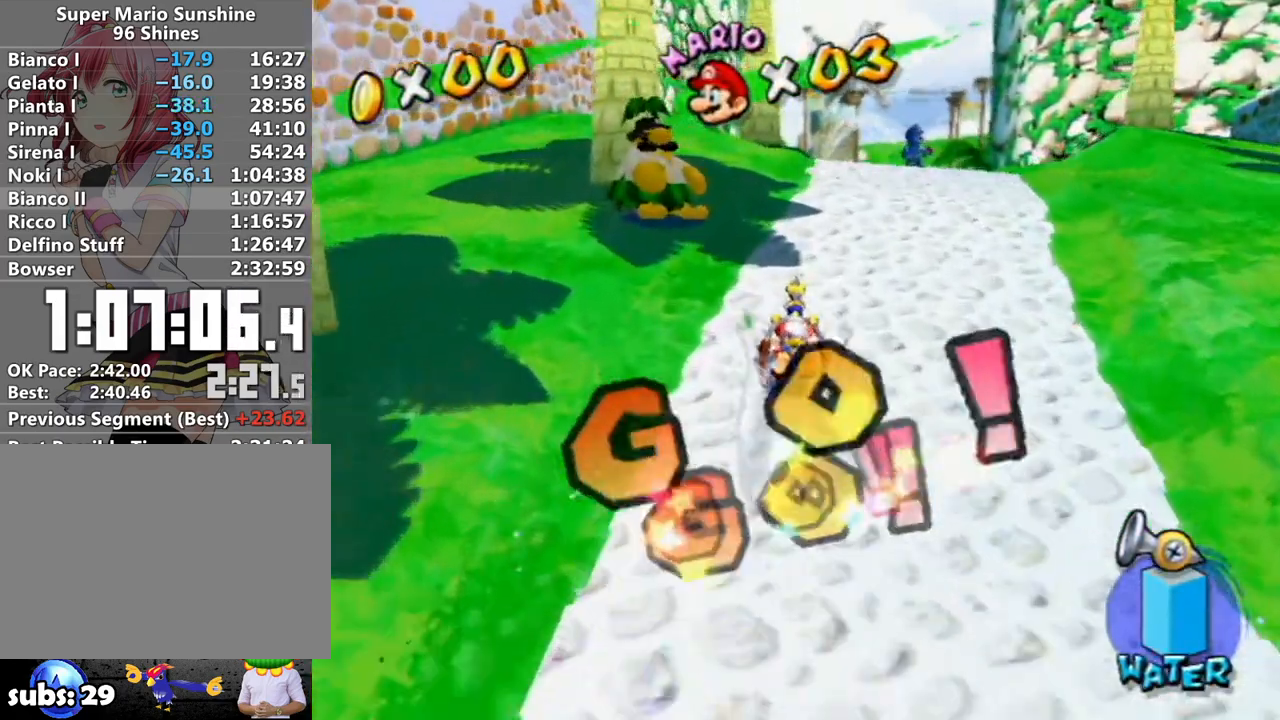
{"buttons": [], "left_stick": "right", "right_stick": "center", "events": [[183, "left_stick", "up-right"], [417, "left_stick", "right"]]}
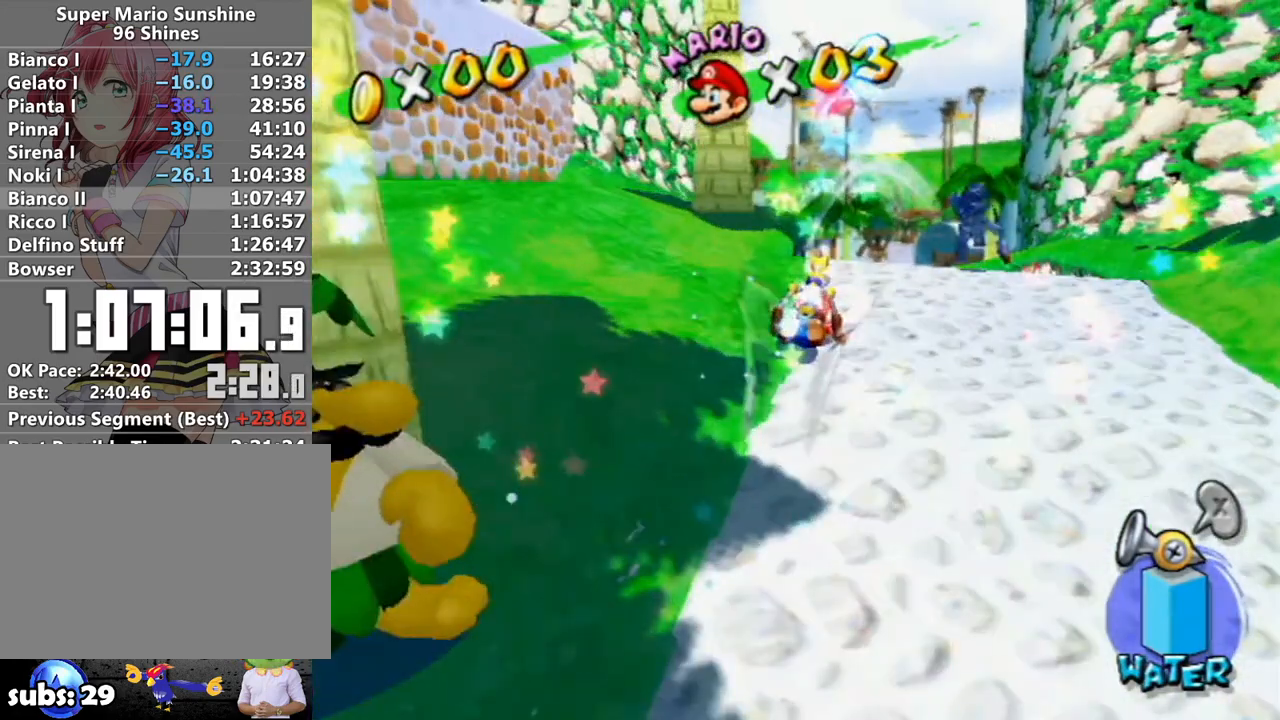
{"buttons": [], "left_stick": "down", "right_stick": "center", "events": [[50, "left_stick", "down-right"], [200, "left_stick", "down"]]}
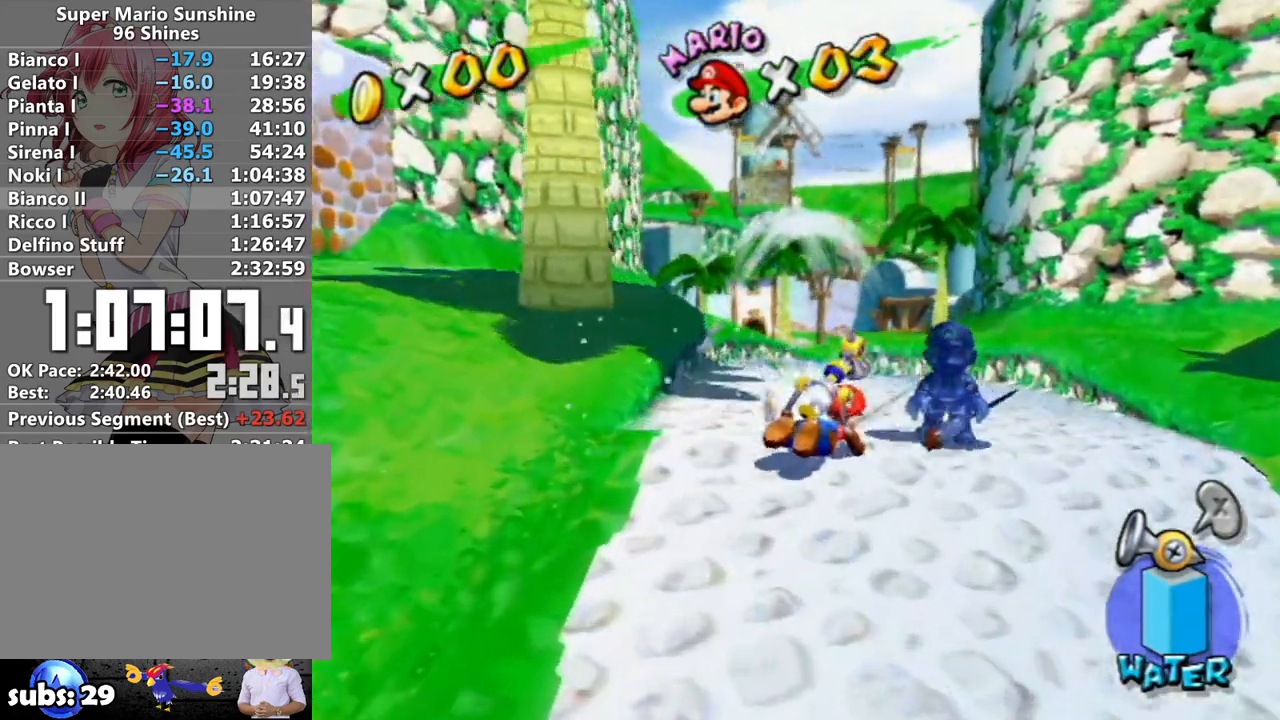
{"buttons": [], "left_stick": "up-right", "right_stick": "center", "events": [[17, "R1", "down"], [50, "A", "down"], [150, "A", "up"], [150, "R1", "up"], [400, "left_stick", "right"], [400, "right_stick", "down-left"], [450, "left_stick", "up-right"], [450, "right_stick", "center"]]}
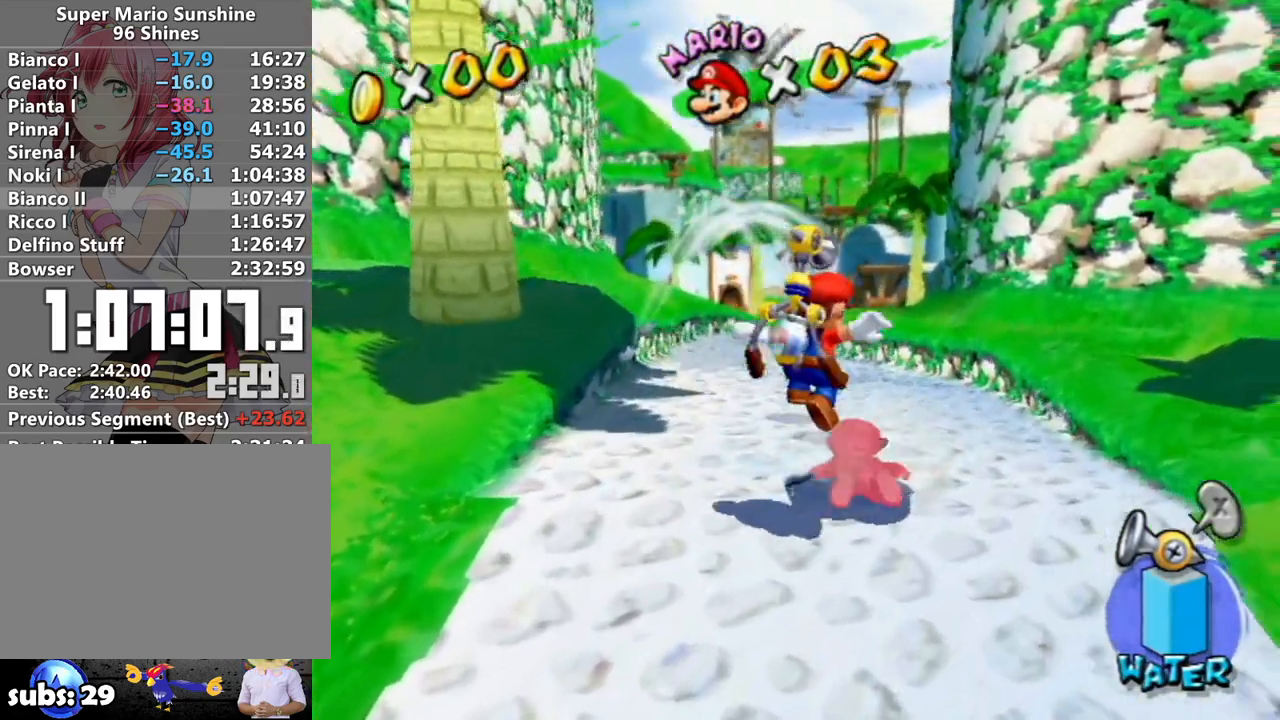
{"buttons": ["A", "B"], "left_stick": "center", "right_stick": "center", "events": [[133, "left_stick", "center"], [433, "A", "down"], [483, "B", "down"]]}
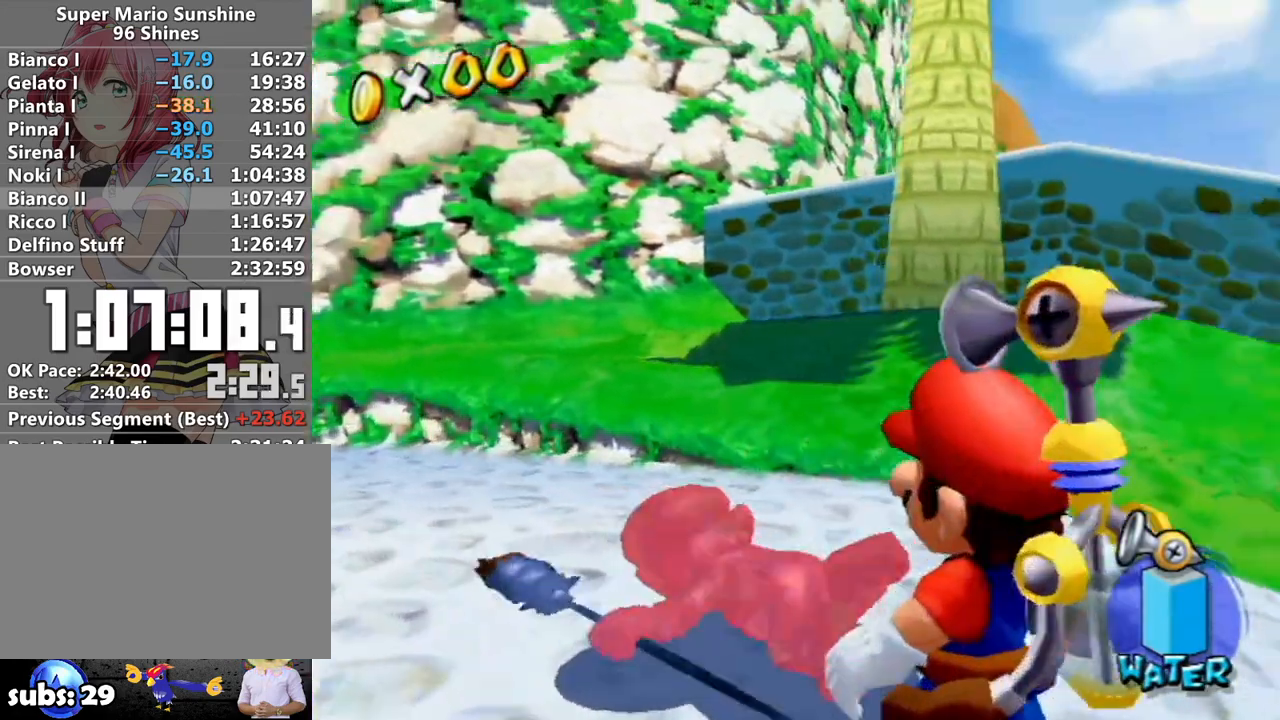
{"buttons": ["A"], "left_stick": "center", "right_stick": "center", "events": [[50, "B", "up"], [117, "B", "down"], [183, "B", "up"], [267, "B", "down"], [333, "B", "up"], [400, "B", "down"], [450, "B", "up"]]}
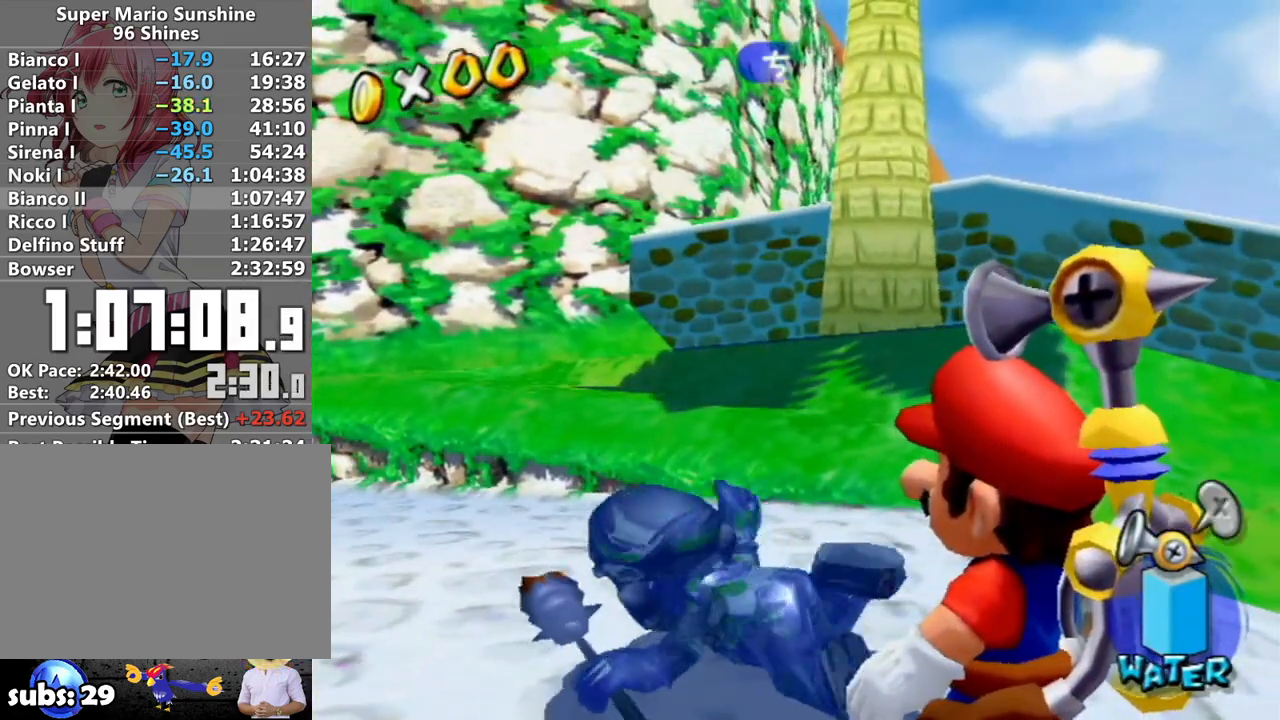
{"buttons": ["A"], "left_stick": "center", "right_stick": "center", "events": [[50, "B", "down"], [83, "B", "up"], [150, "B", "down"], [200, "B", "up"], [300, "B", "down"], [333, "B", "up"], [400, "B", "down"], [467, "B", "up"]]}
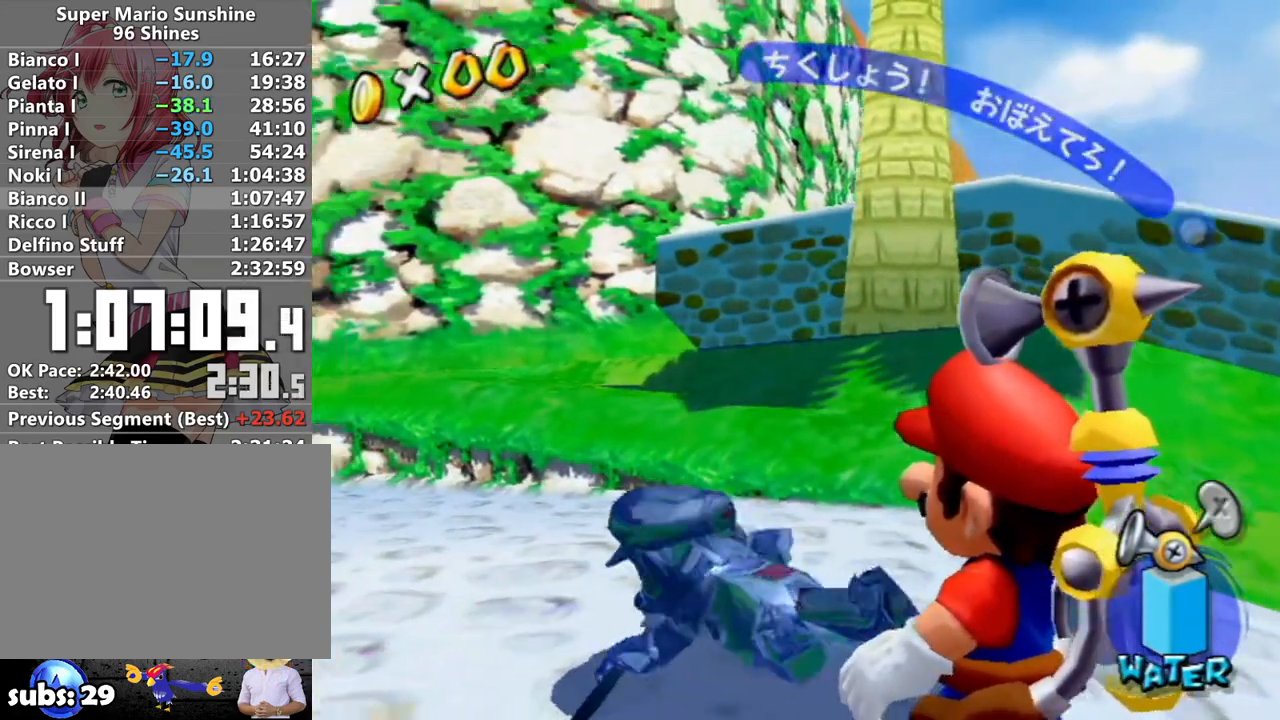
{"buttons": [], "left_stick": "center", "right_stick": "center", "events": [[17, "B", "down"], [117, "B", "up"], [200, "A", "up"], [367, "X", "down"], [450, "X", "up"]]}
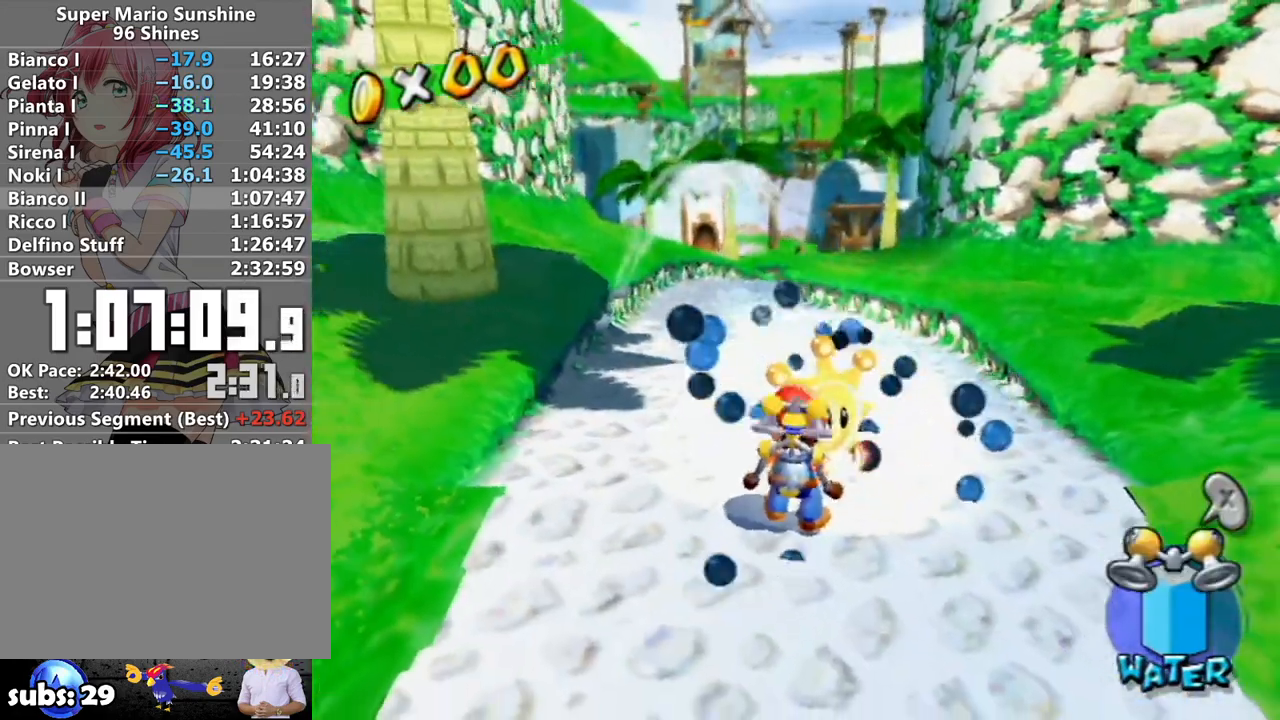
{"buttons": [], "left_stick": "center", "right_stick": "center", "events": [[83, "left_stick", "up"], [400, "left_stick", "center"]]}
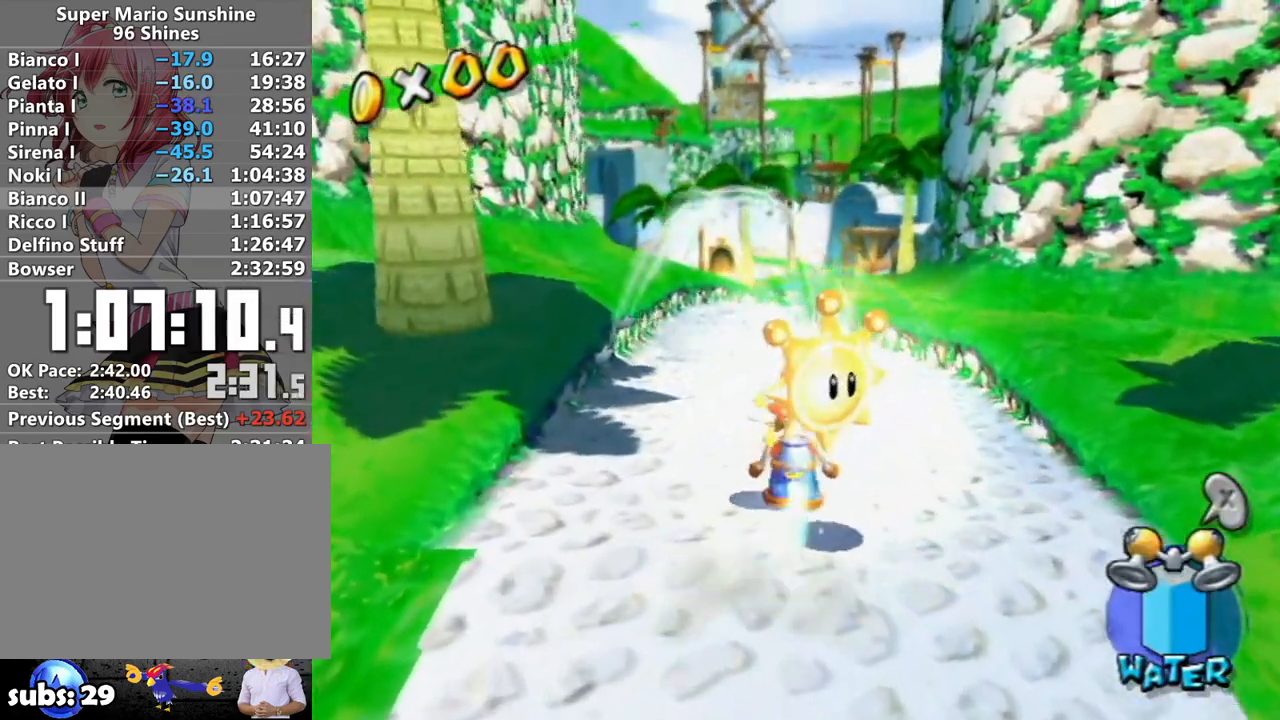
{"buttons": [], "left_stick": "down", "right_stick": "center", "events": [[267, "left_stick", "down-right"], [367, "left_stick", "down"]]}
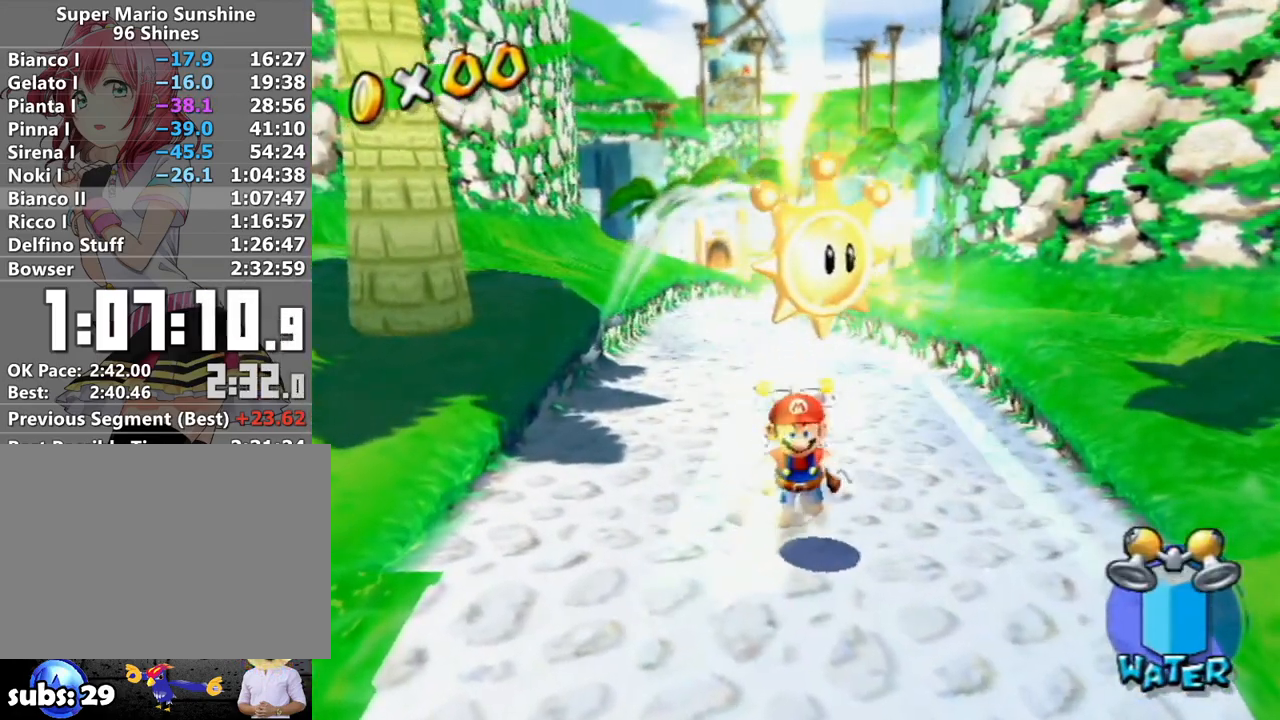
{"buttons": ["X"], "left_stick": "down-right", "right_stick": "center", "events": [[117, "left_stick", "center"], [300, "A", "down"], [400, "A", "up"], [483, "X", "down"], [483, "left_stick", "down-right"]]}
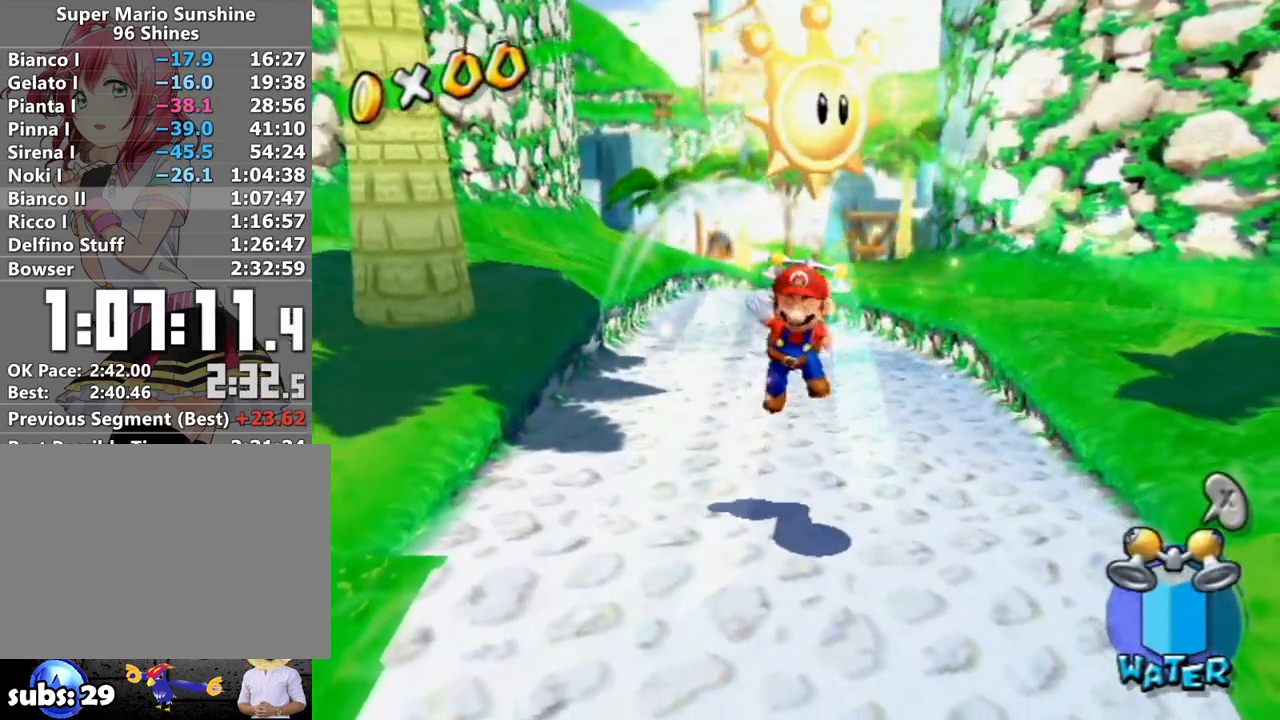
{"buttons": [], "left_stick": "center", "right_stick": "center", "events": [[50, "X", "up"], [117, "left_stick", "center"], [433, "right_stick", "up"], [483, "right_stick", "center"]]}
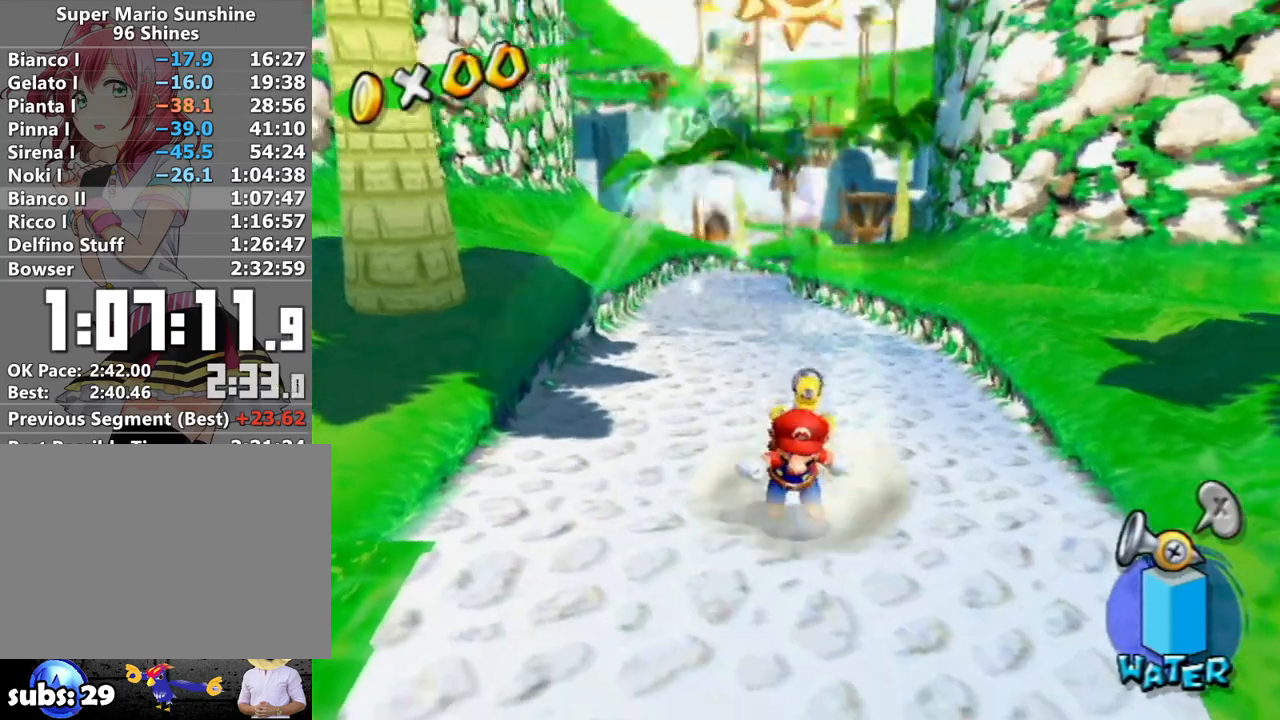
{"buttons": [], "left_stick": "center", "right_stick": "center", "events": []}
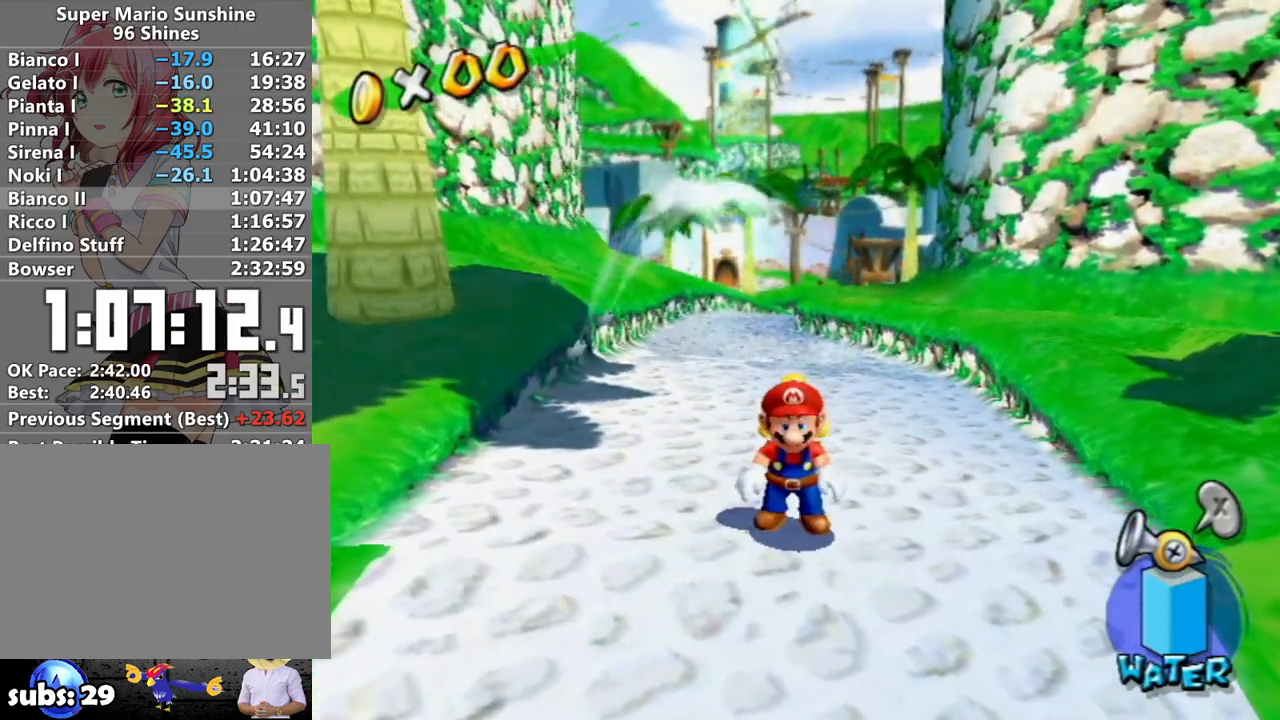
{"buttons": [], "left_stick": "center", "right_stick": "center", "events": [[400, "A", "down"], [450, "A", "up"]]}
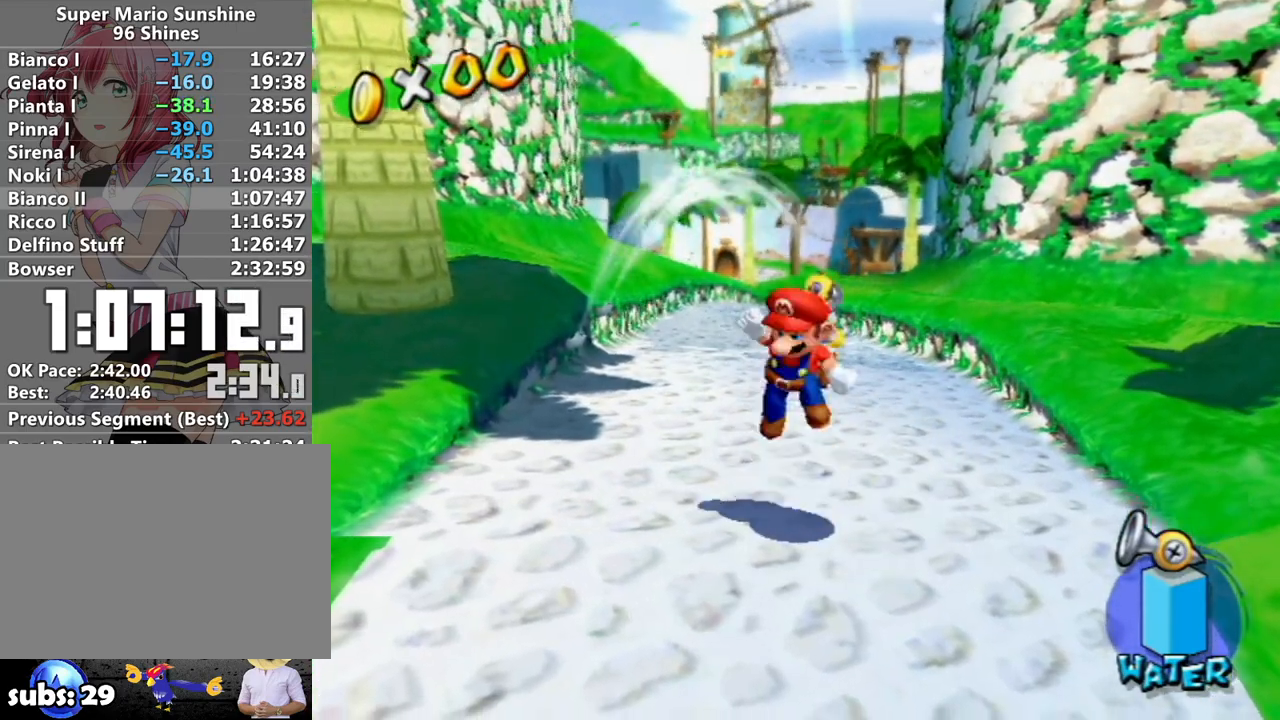
{"buttons": [], "left_stick": "center", "right_stick": "center", "events": [[50, "left_stick", "down-right"], [150, "left_stick", "center"]]}
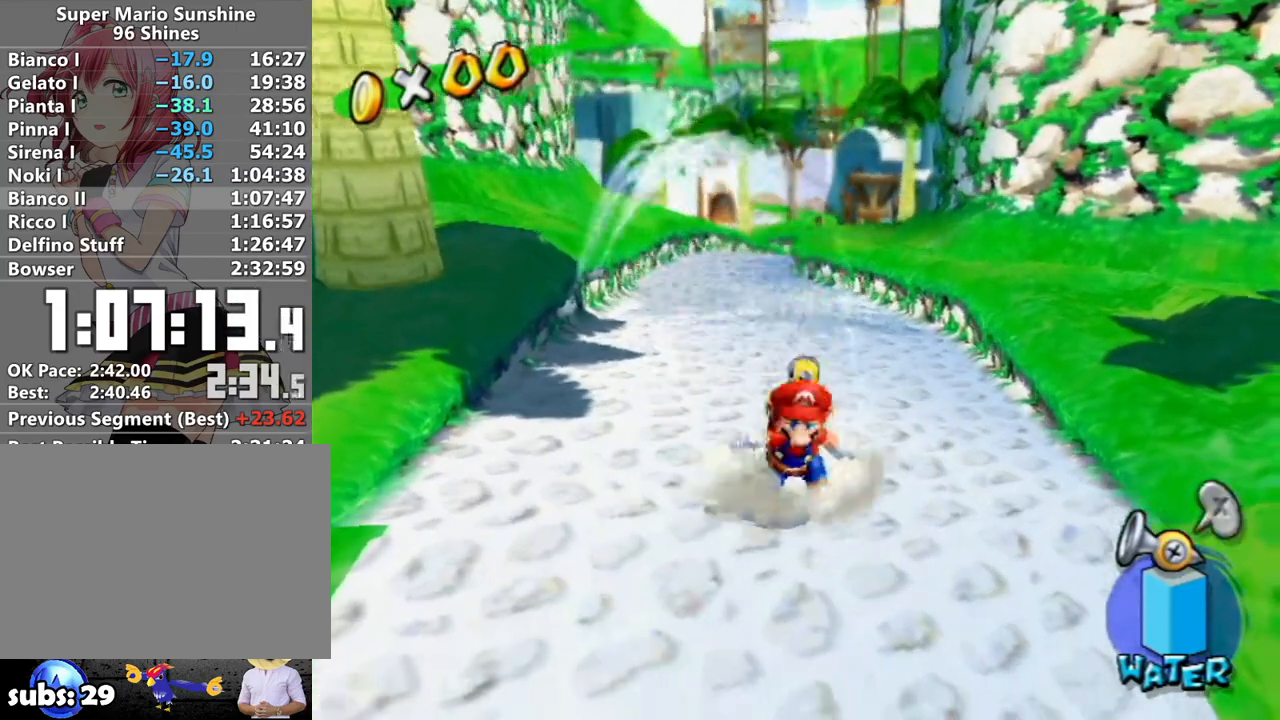
{"buttons": [], "left_stick": "center", "right_stick": "center", "events": [[383, "A", "down"], [467, "A", "up"]]}
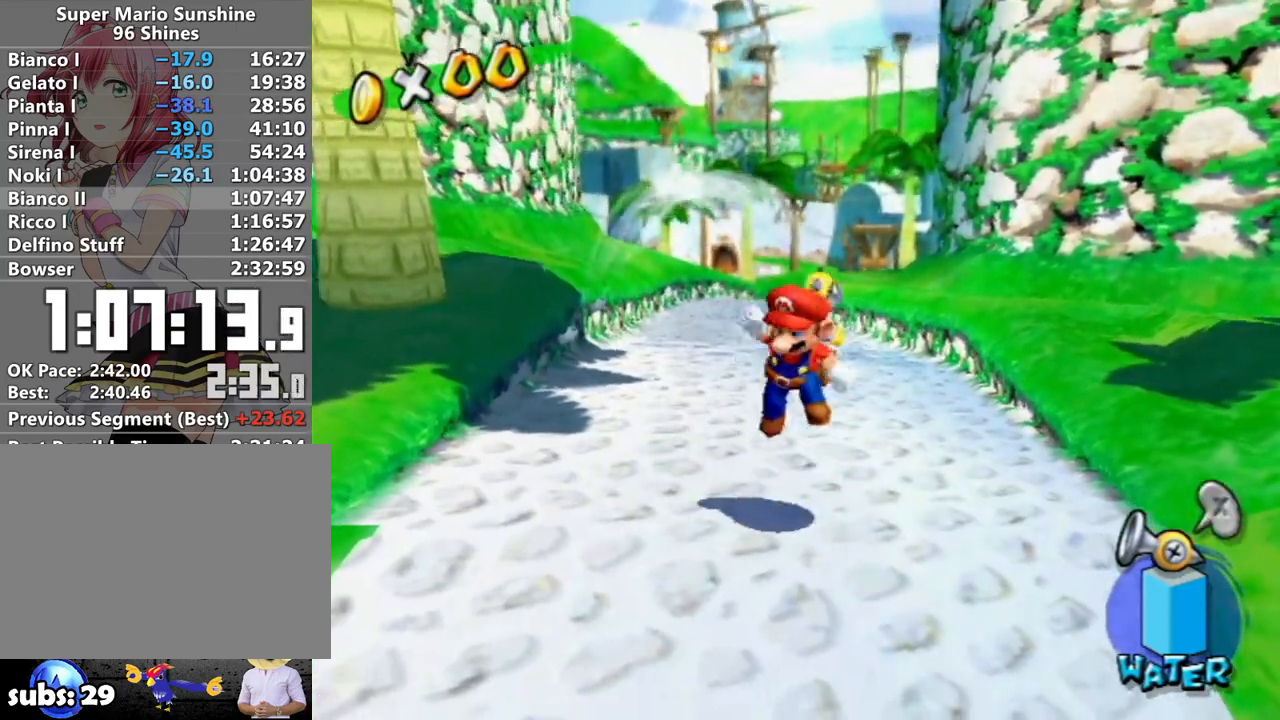
{"buttons": [], "left_stick": "center", "right_stick": "center", "events": [[50, "left_stick", "left"], [117, "left_stick", "center"]]}
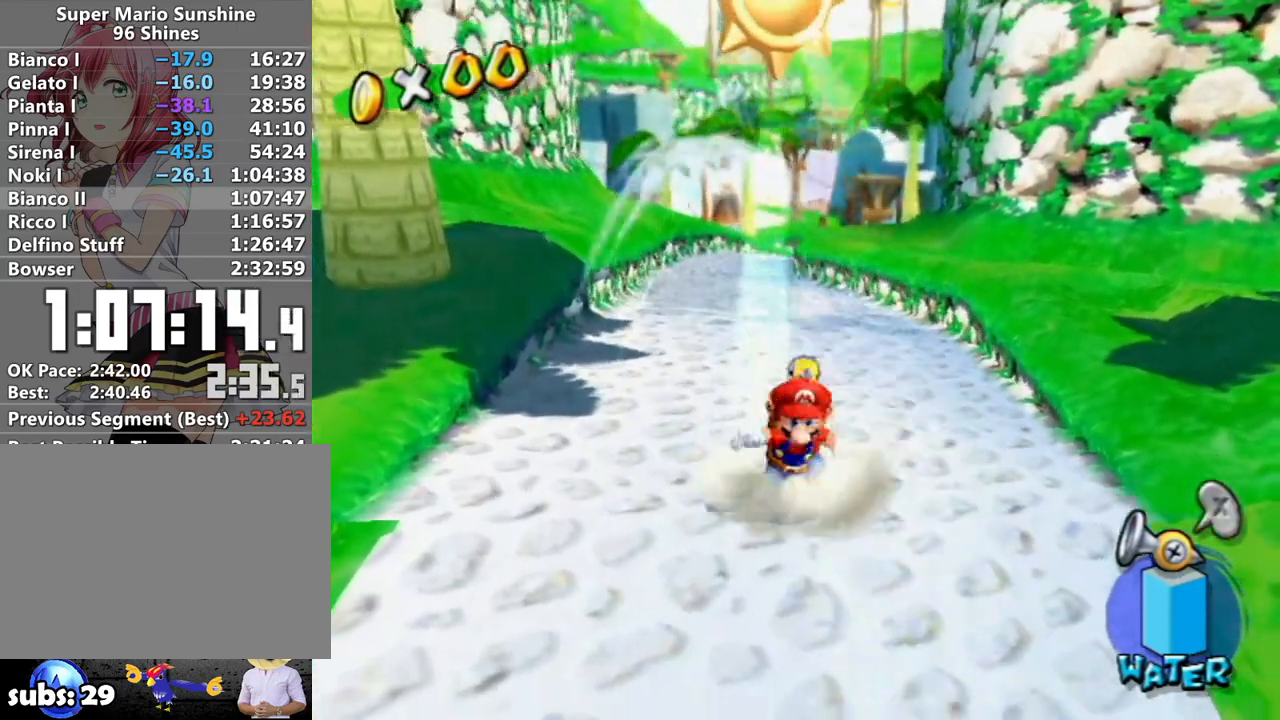
{"buttons": [], "left_stick": "down-left", "right_stick": "center", "events": [[233, "A", "down"], [300, "A", "up"], [450, "left_stick", "down-left"]]}
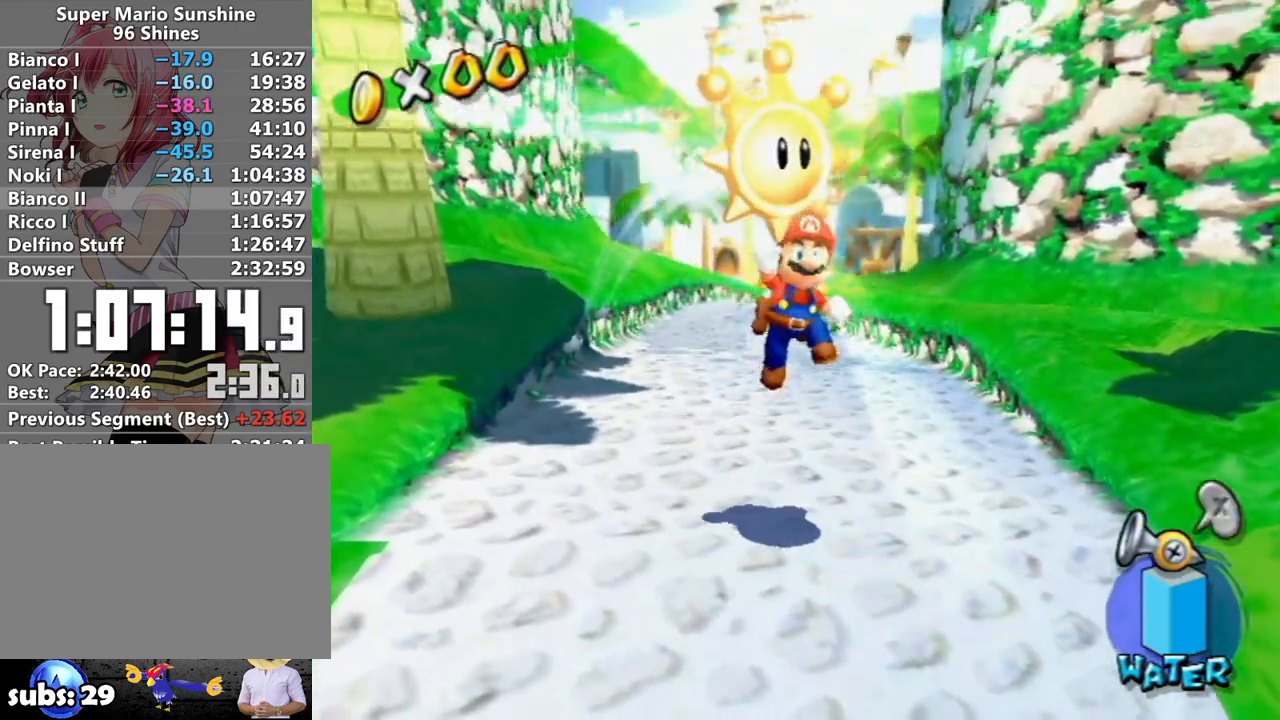
{"buttons": [], "left_stick": "center", "right_stick": "center", "events": [[17, "left_stick", "center"]]}